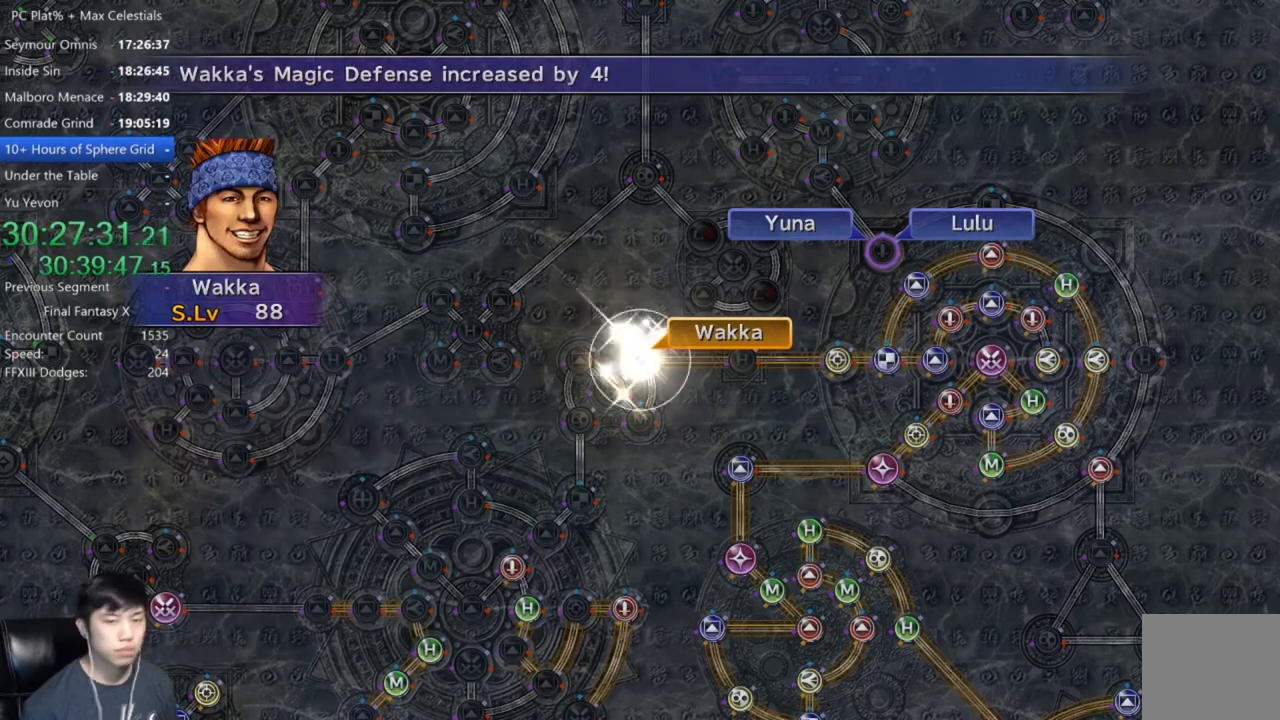
Gameplay with a controller (Xbox layout); each line is a JSON object with the inputs held at the frame after it. "events" lists button and stick changes between this image and that frame as [ms after this image, input, new state], when the widget could be followed in between.
{"buttons": ["A"], "left_stick": "center", "right_stick": "center", "events": [[134, "A", "down"], [167, "A", "up"], [267, "A", "down"], [367, "A", "up"], [467, "A", "down"]]}
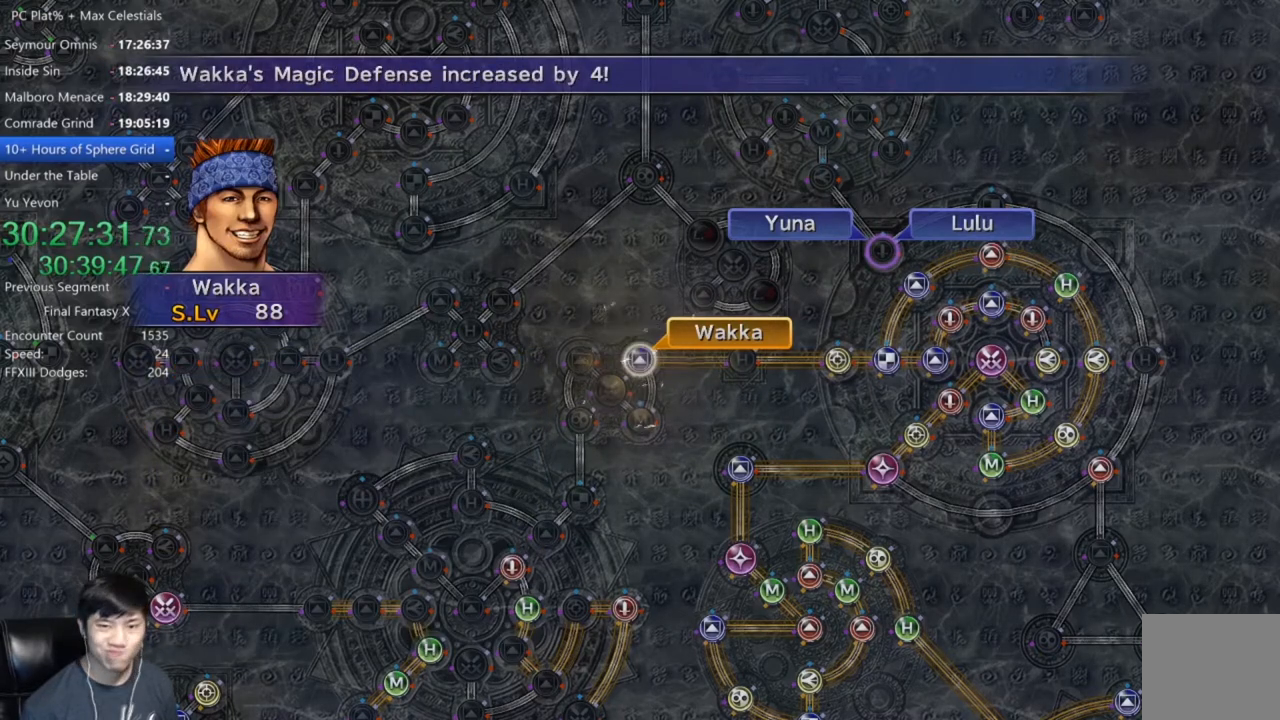
{"buttons": [], "left_stick": "center", "right_stick": "center", "events": [[33, "A", "up"], [100, "A", "down"], [167, "A", "up"], [233, "A", "down"], [333, "A", "up"], [400, "A", "down"], [467, "A", "up"]]}
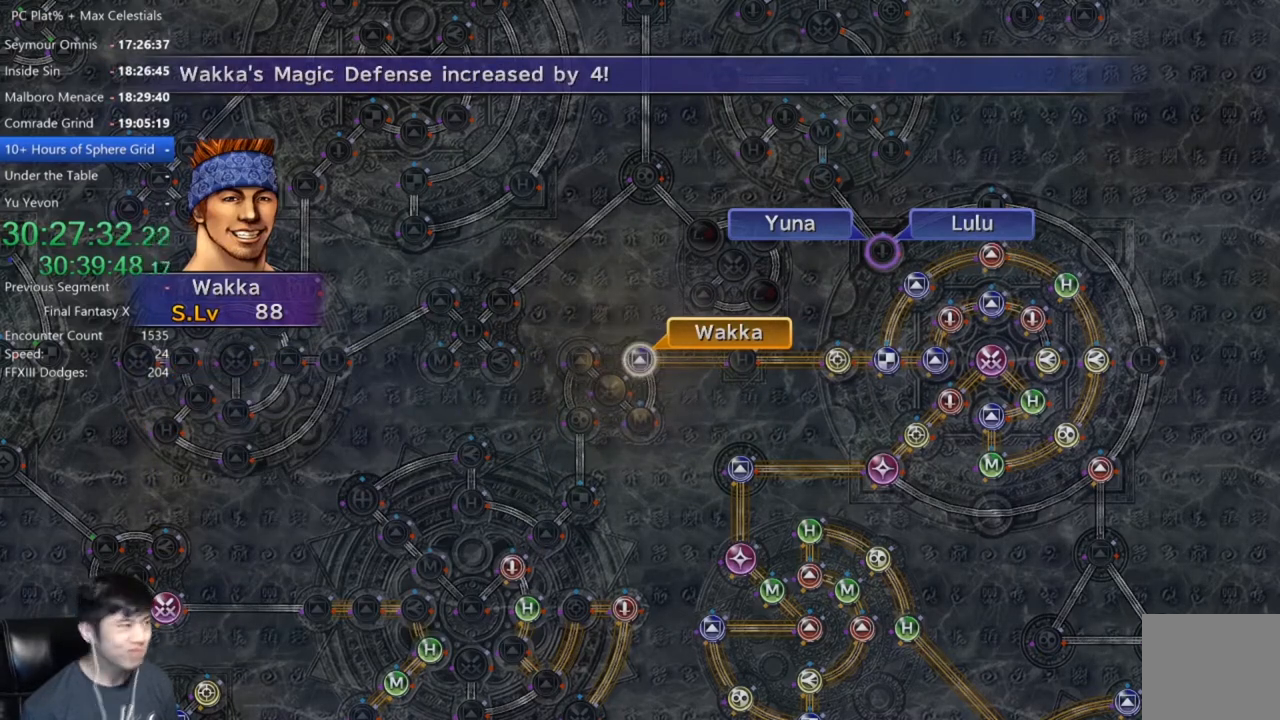
{"buttons": [], "left_stick": "center", "right_stick": "center", "events": [[67, "A", "down"], [134, "A", "up"], [234, "A", "down"], [301, "A", "up"], [367, "A", "down"], [467, "A", "up"]]}
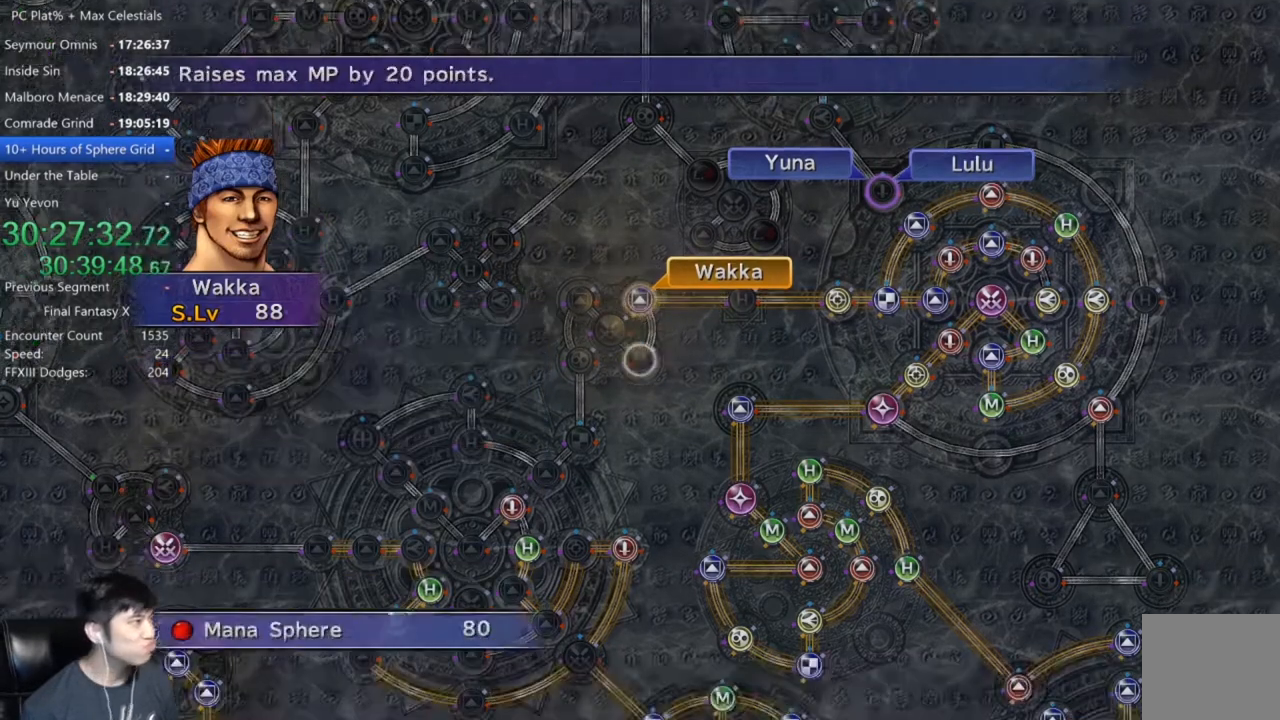
{"buttons": [], "left_stick": "center", "right_stick": "center", "events": [[33, "A", "down"], [133, "A", "up"], [200, "A", "down"], [267, "A", "up"], [400, "A", "down"], [500, "A", "up"]]}
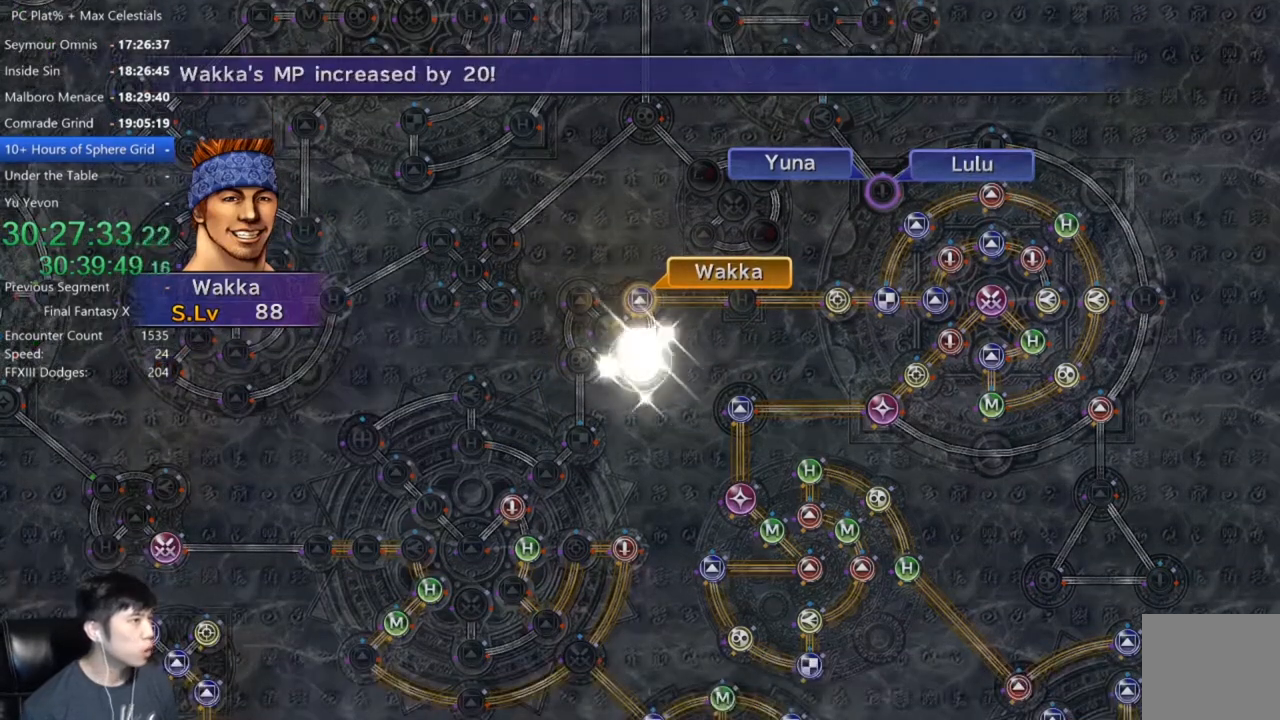
{"buttons": [], "left_stick": "center", "right_stick": "center", "events": [[134, "A", "down"], [167, "A", "up"], [367, "A", "down"], [434, "A", "up"]]}
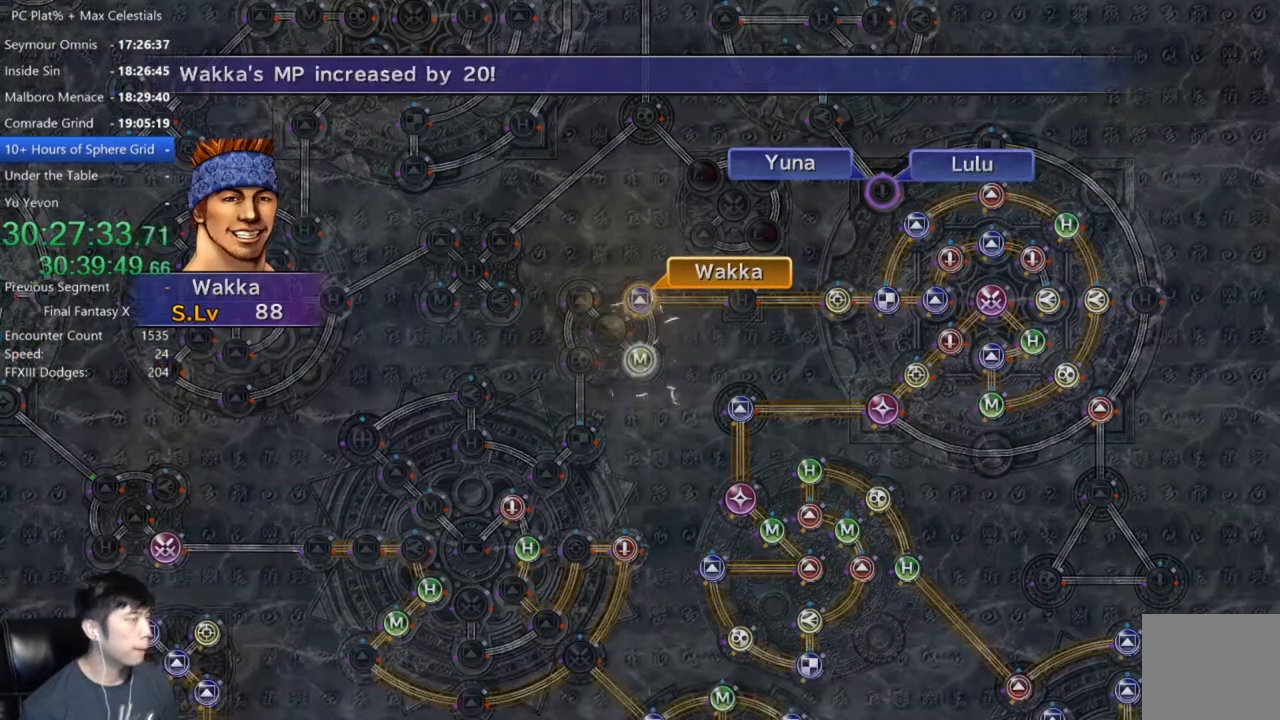
{"buttons": [], "left_stick": "center", "right_stick": "center", "events": [[67, "A", "down"], [167, "A", "up"], [267, "A", "down"], [334, "A", "up"], [434, "A", "down"], [500, "A", "up"]]}
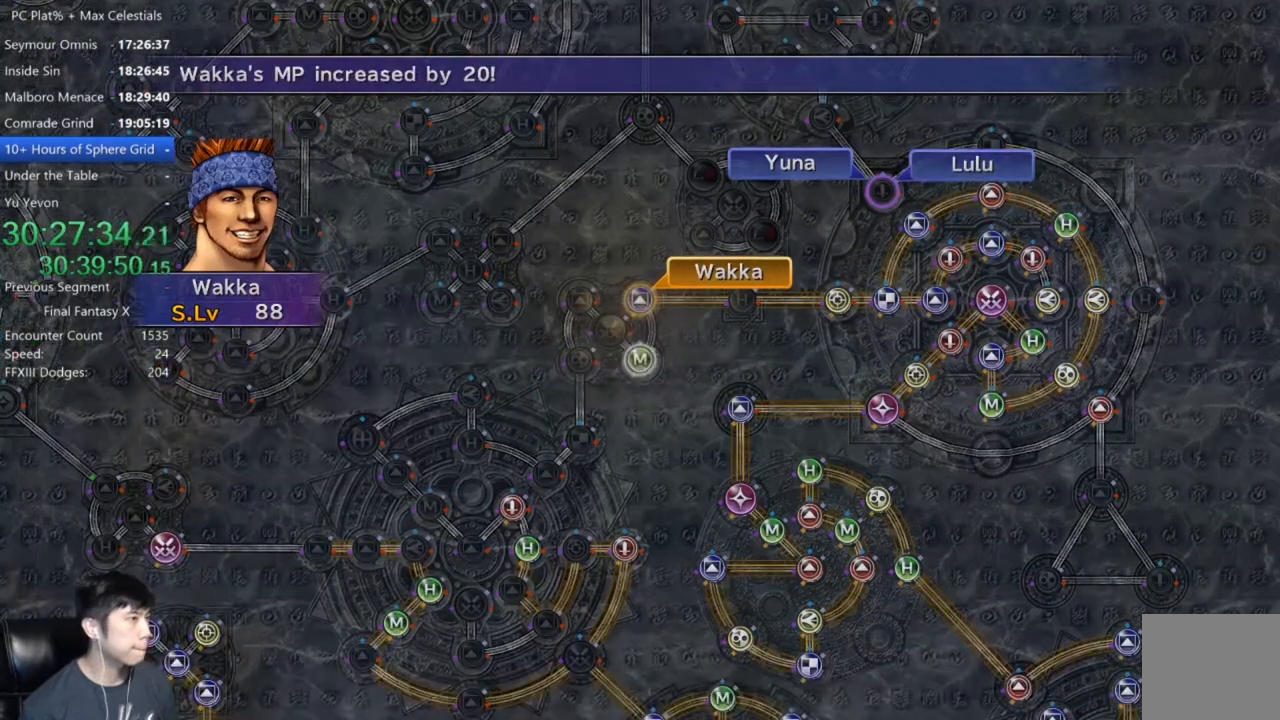
{"buttons": ["DPAD_UP"], "left_stick": "center", "right_stick": "center", "events": [[100, "A", "down"], [167, "A", "up"], [267, "A", "down"], [367, "A", "up"], [467, "DPAD_UP", "down"]]}
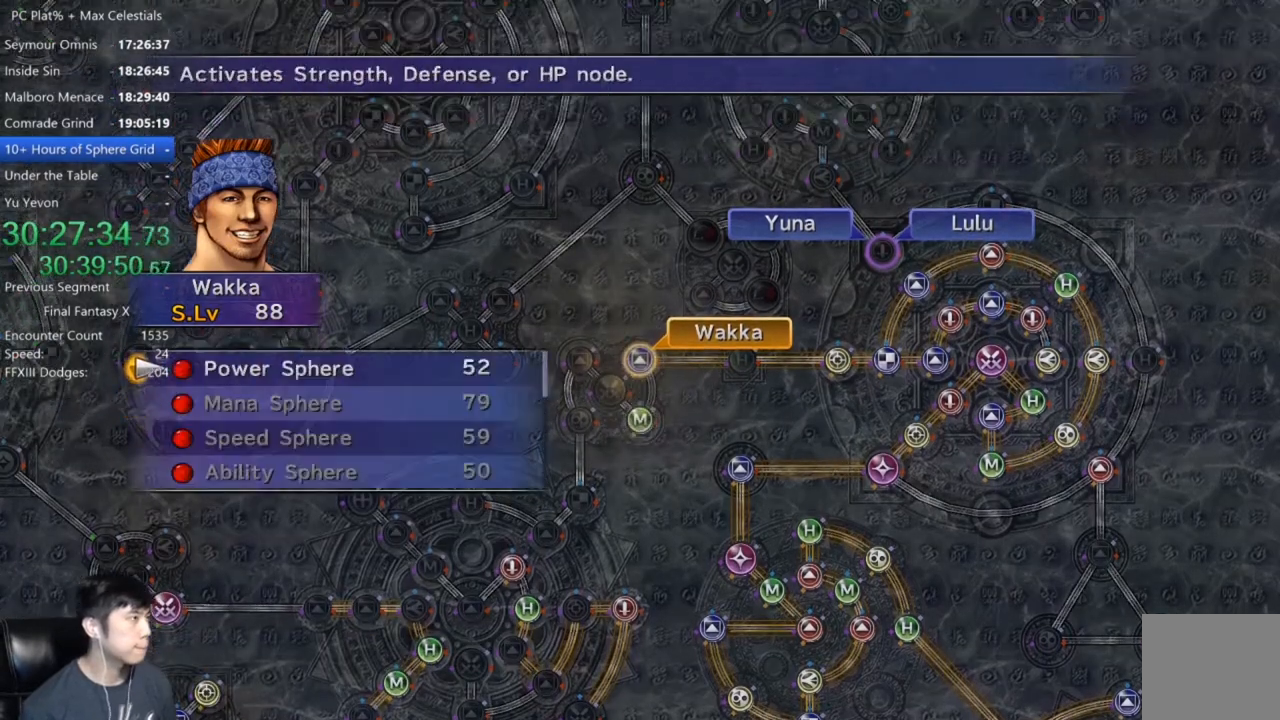
{"buttons": ["A"], "left_stick": "center", "right_stick": "center", "events": [[67, "DPAD_UP", "up"], [100, "A", "down"], [167, "A", "up"], [267, "A", "down"], [334, "A", "up"], [467, "A", "down"]]}
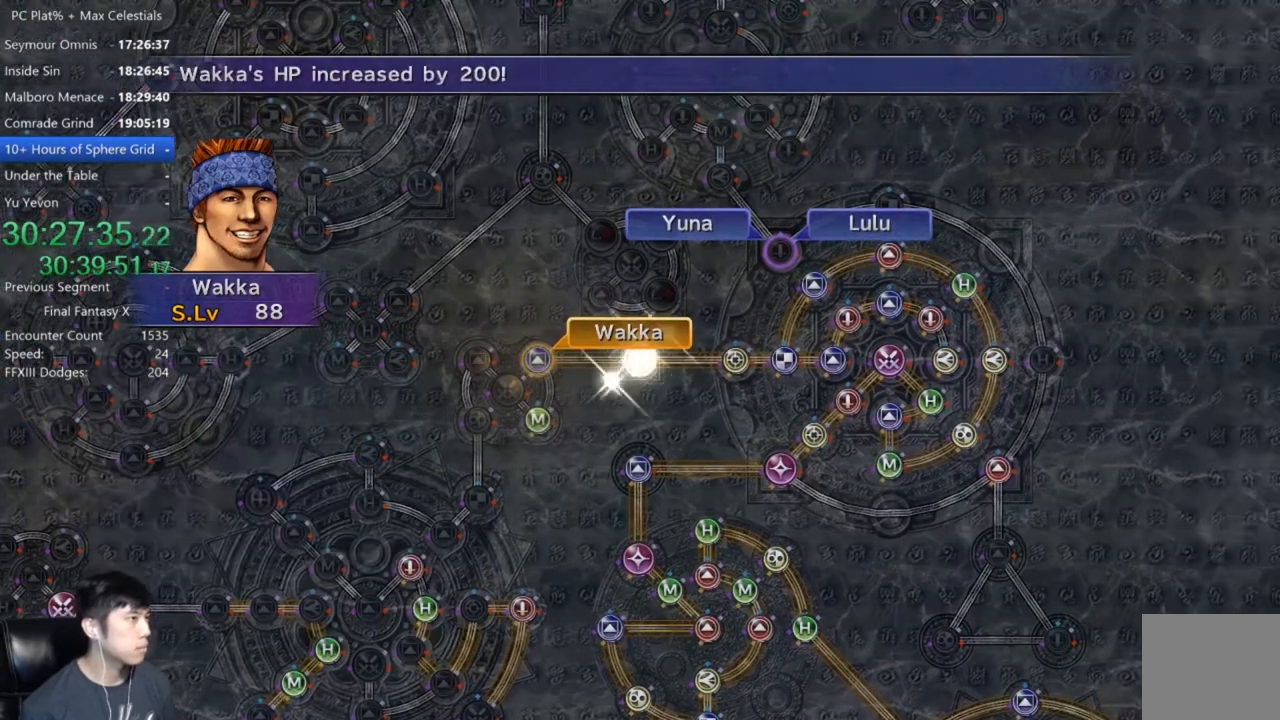
{"buttons": ["A"], "left_stick": "center", "right_stick": "center", "events": [[34, "A", "up"], [267, "A", "down"], [367, "A", "up"], [501, "A", "down"]]}
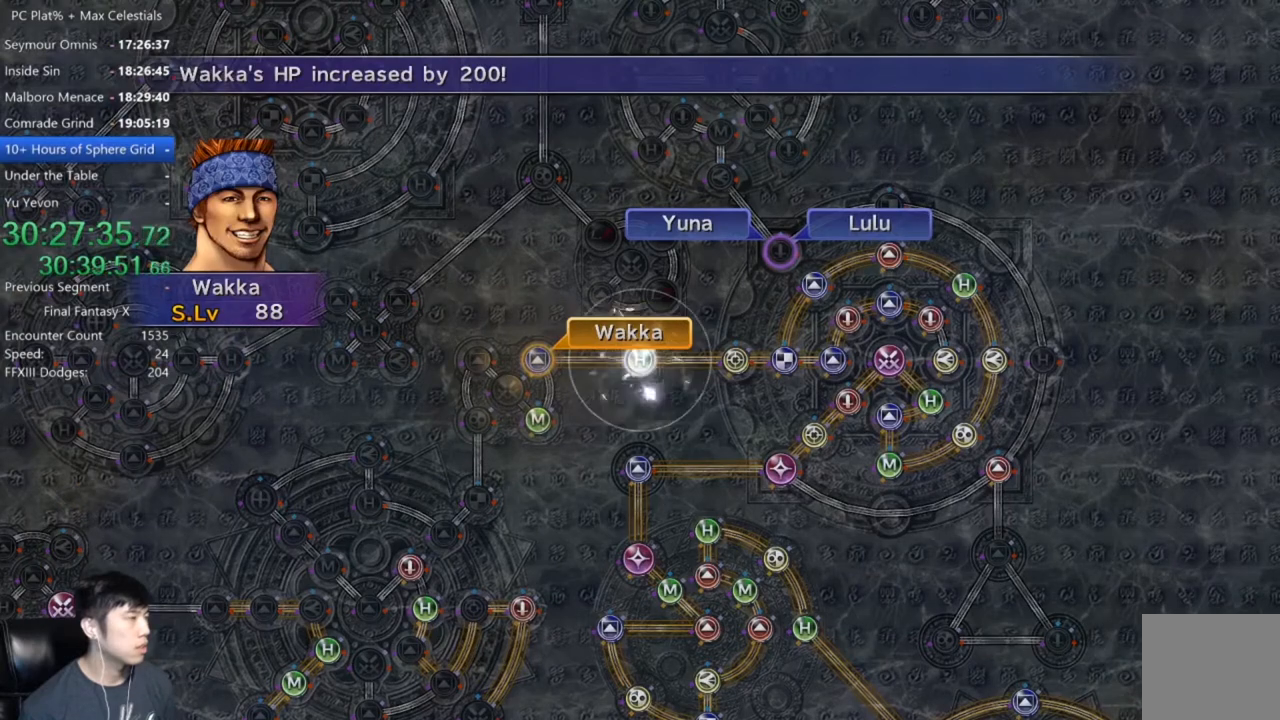
{"buttons": [], "left_stick": "center", "right_stick": "center", "events": [[67, "A", "up"], [167, "A", "down"], [233, "A", "up"], [334, "A", "down"], [400, "A", "up"]]}
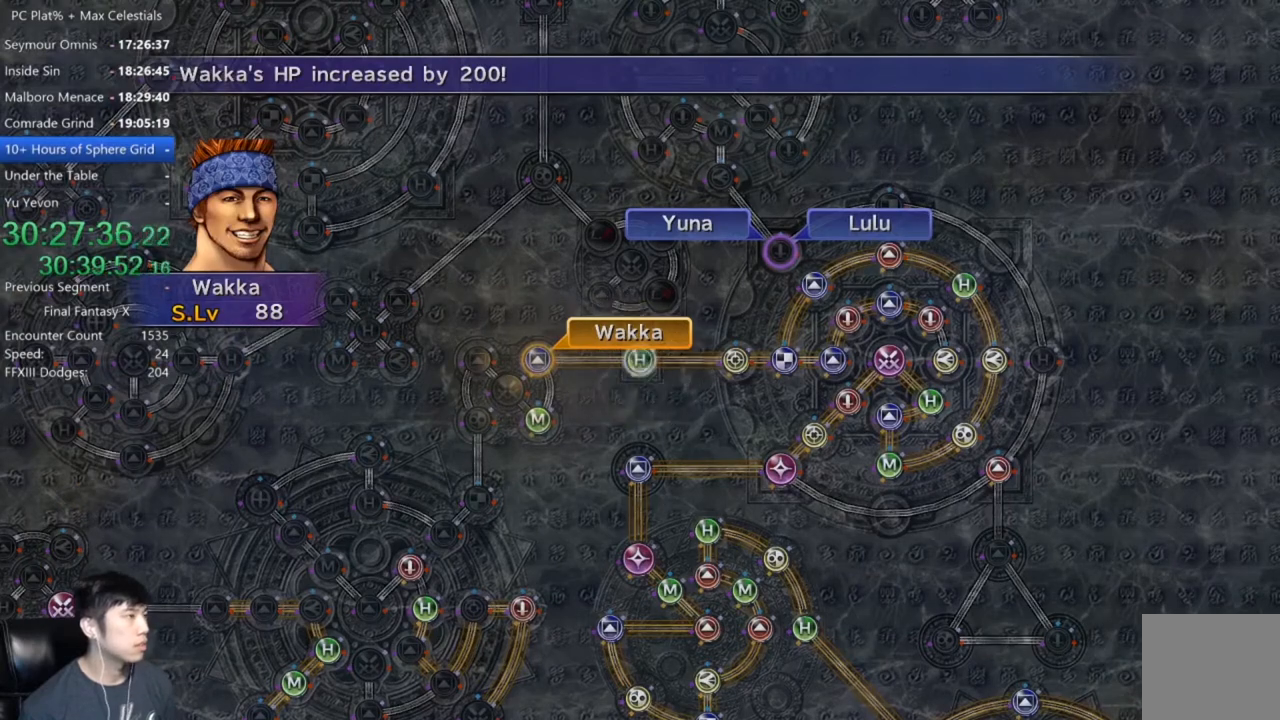
{"buttons": [], "left_stick": "center", "right_stick": "center", "events": [[67, "A", "down"], [134, "A", "up"], [367, "A", "down"], [467, "A", "up"]]}
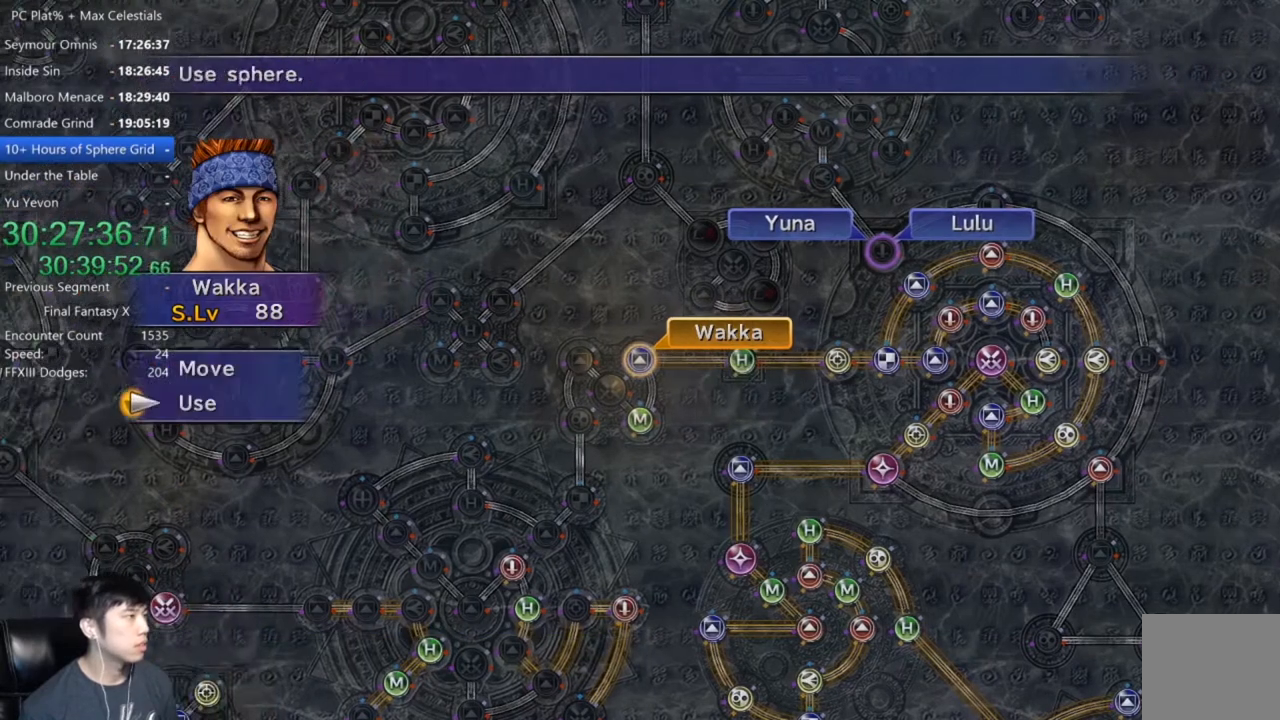
{"buttons": [], "left_stick": "center", "right_stick": "center", "events": [[33, "DPAD_UP", "down"], [133, "DPAD_UP", "up"], [167, "A", "down"], [267, "A", "up"], [334, "DPAD_LEFT", "down"], [434, "DPAD_LEFT", "up"]]}
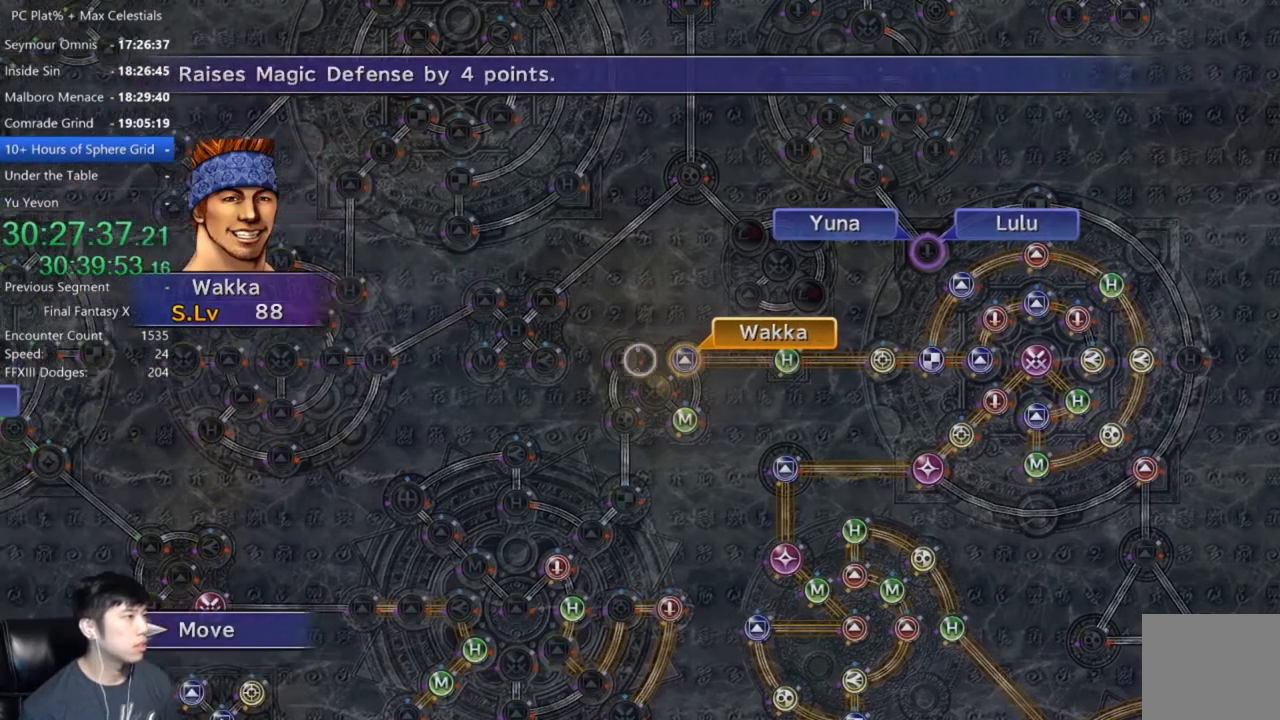
{"buttons": [], "left_stick": "center", "right_stick": "center", "events": [[134, "A", "down"], [201, "A", "up"]]}
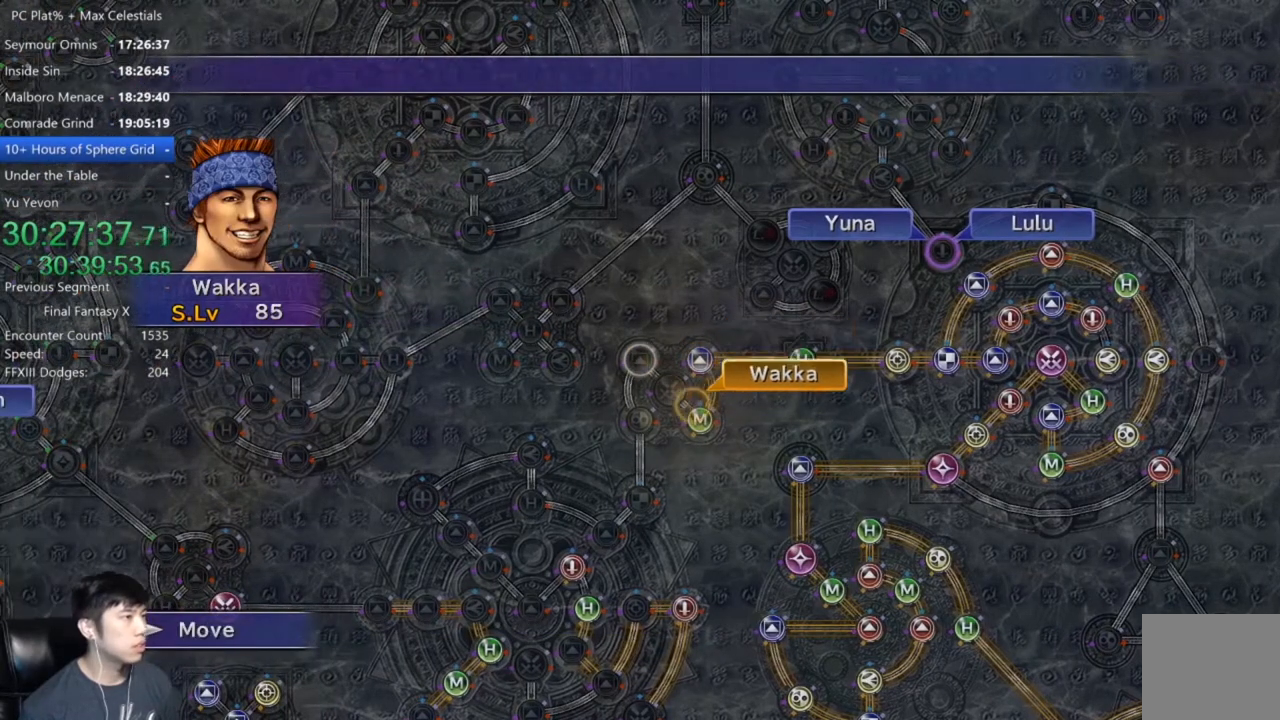
{"buttons": [], "left_stick": "center", "right_stick": "center", "events": [[434, "A", "down"], [500, "A", "up"]]}
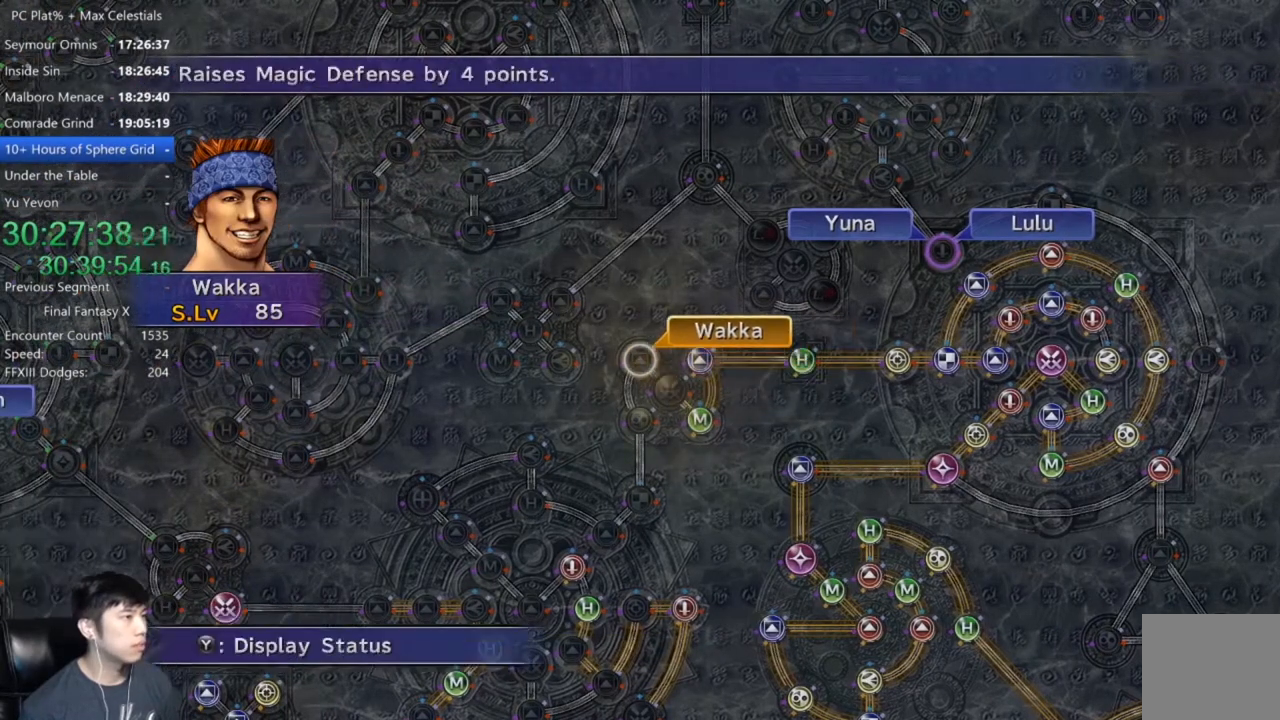
{"buttons": [], "left_stick": "center", "right_stick": "center", "events": [[100, "A", "down"], [167, "A", "up"], [201, "DPAD_DOWN", "down"], [267, "A", "down"], [267, "DPAD_DOWN", "up"], [334, "A", "up"]]}
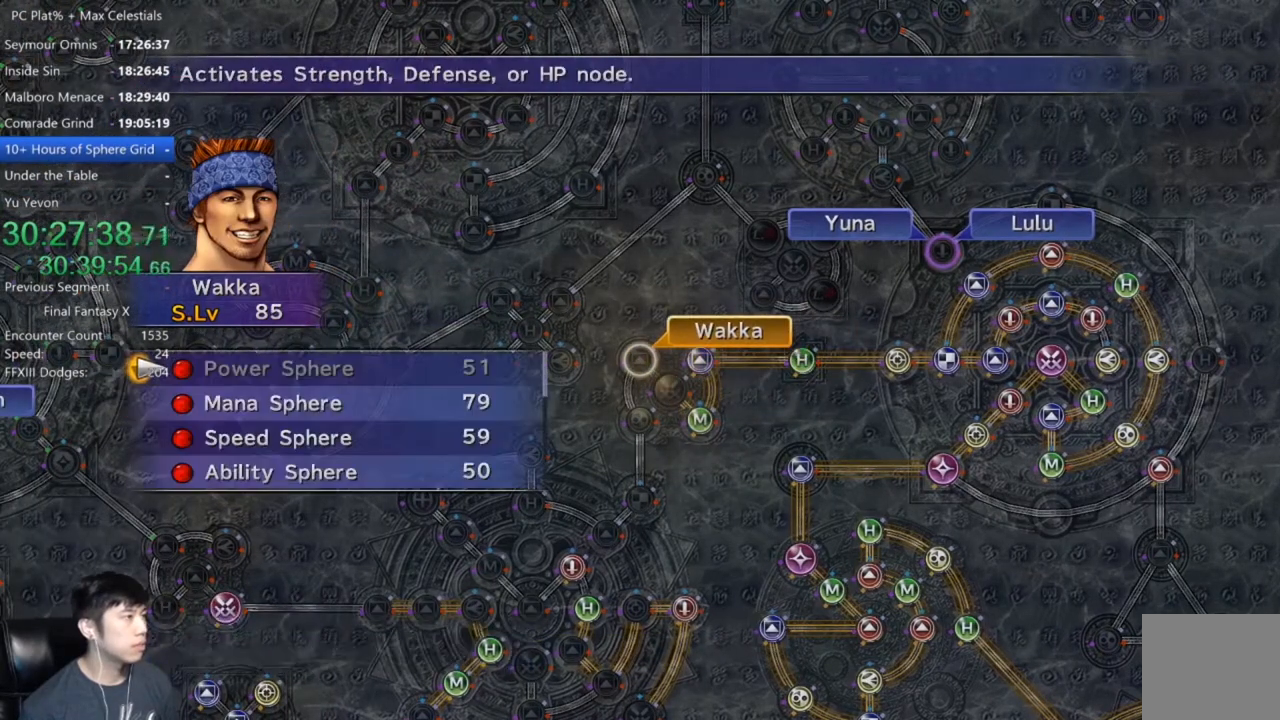
{"buttons": [], "left_stick": "center", "right_stick": "center", "events": [[33, "A", "down"], [100, "A", "up"], [133, "DPAD_DOWN", "down"], [200, "DPAD_DOWN", "up"], [233, "A", "down"], [300, "A", "up"], [400, "A", "down"], [467, "A", "up"]]}
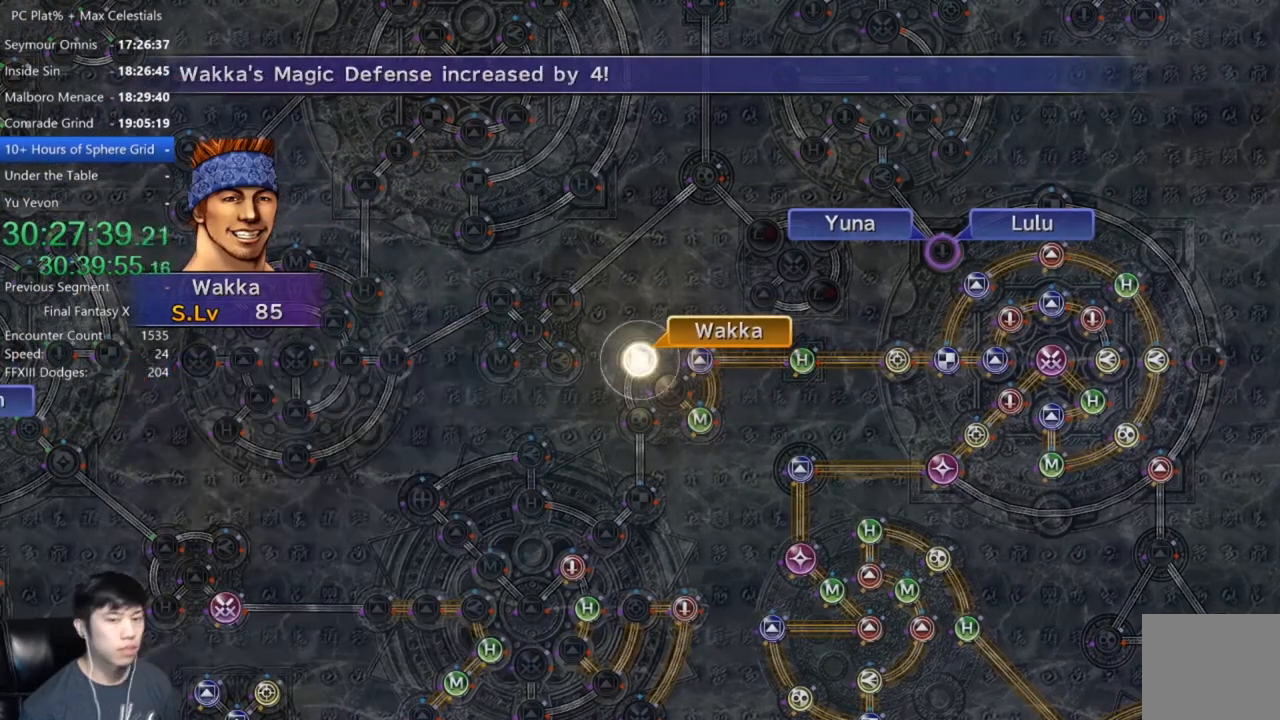
{"buttons": [], "left_stick": "center", "right_stick": "center", "events": [[34, "A", "down"], [134, "A", "up"], [201, "A", "down"], [334, "A", "up"], [434, "A", "down"], [501, "A", "up"]]}
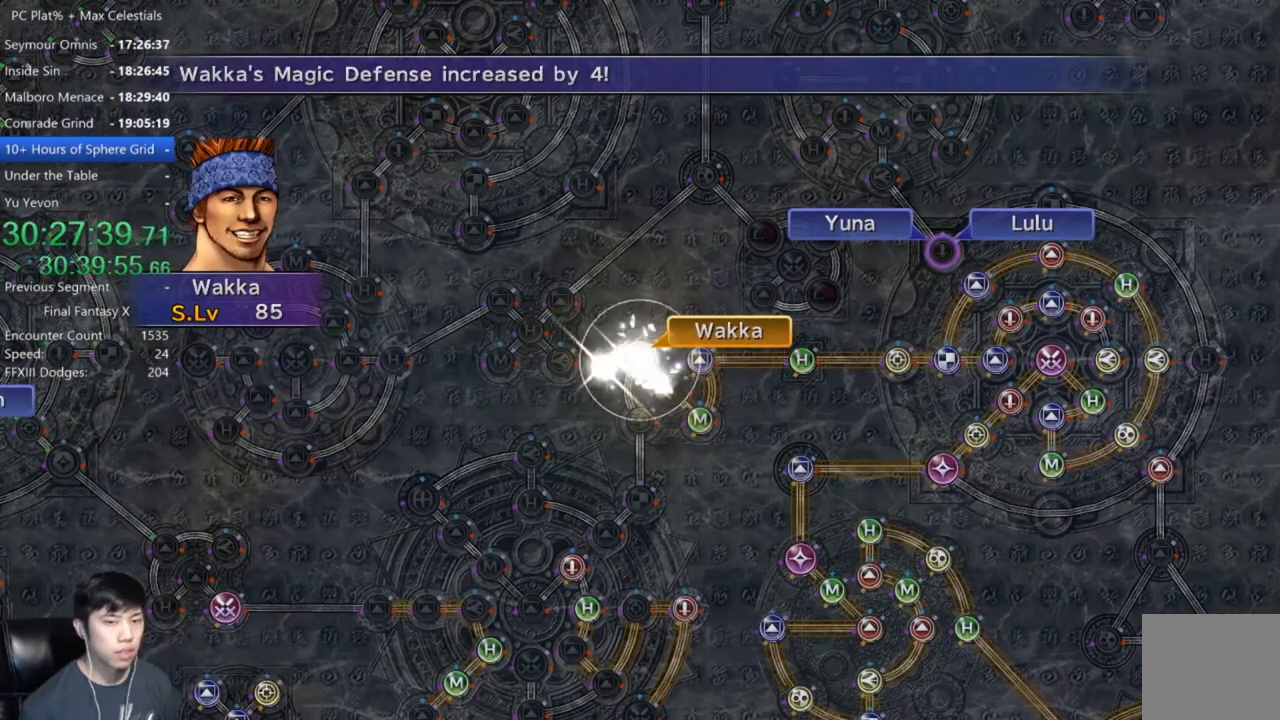
{"buttons": ["A"], "left_stick": "center", "right_stick": "center", "events": [[133, "A", "down"], [200, "A", "up"], [267, "A", "down"], [367, "A", "up"], [467, "A", "down"]]}
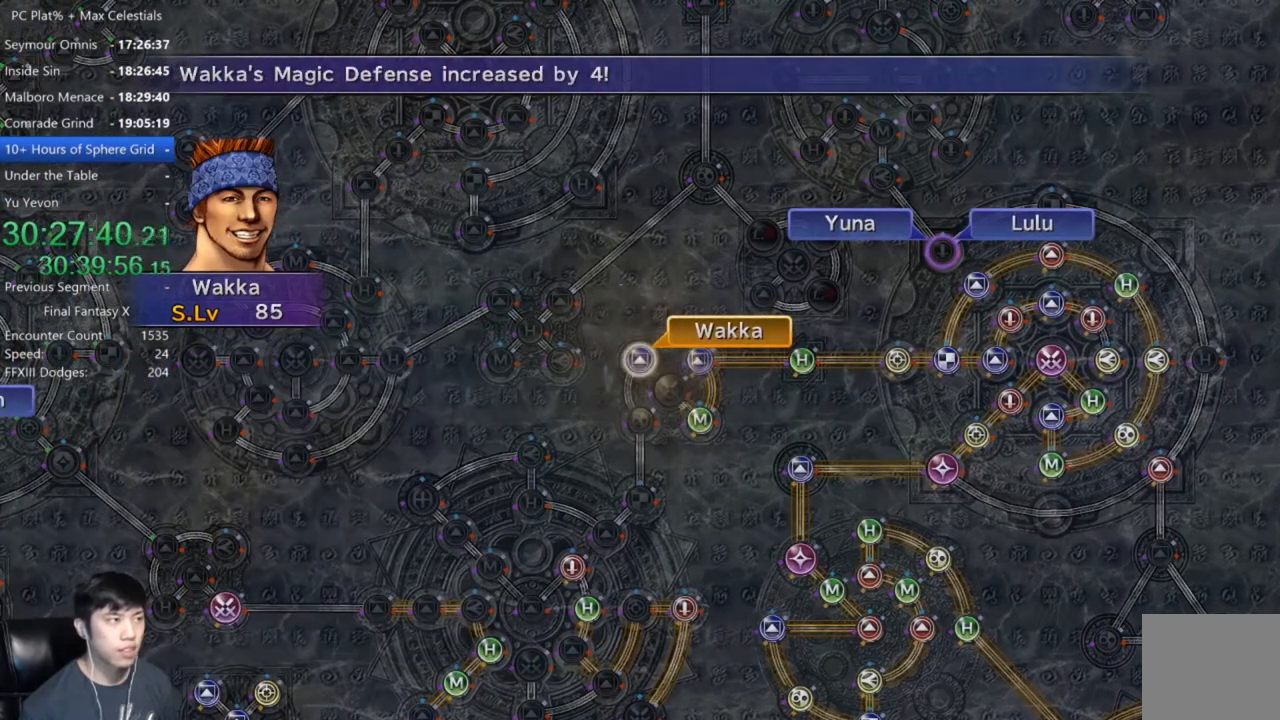
{"buttons": [], "left_stick": "center", "right_stick": "center", "events": [[34, "A", "up"], [134, "A", "down"], [201, "A", "up"], [301, "A", "down"], [334, "A", "up"], [467, "A", "down"], [501, "A", "up"]]}
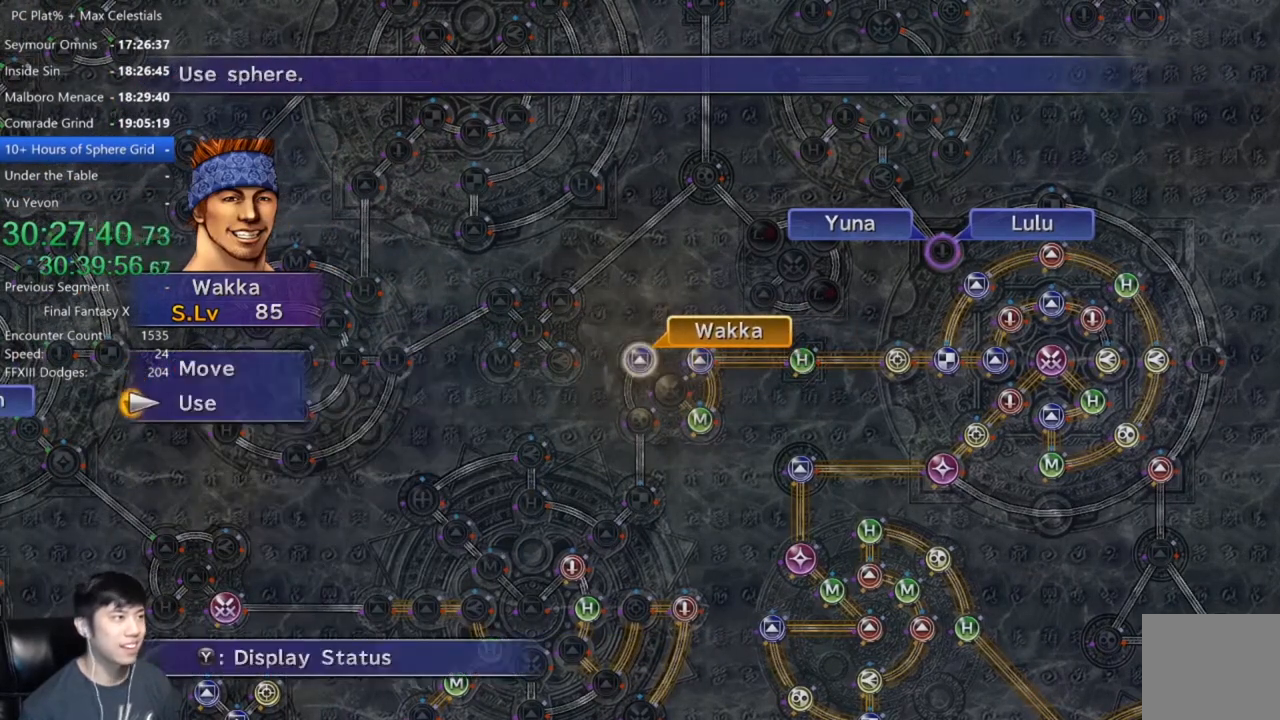
{"buttons": [], "left_stick": "center", "right_stick": "center", "events": [[100, "A", "down"], [167, "A", "up"], [267, "DPAD_DOWN", "down"], [367, "DPAD_DOWN", "up"], [434, "A", "down"], [500, "A", "up"]]}
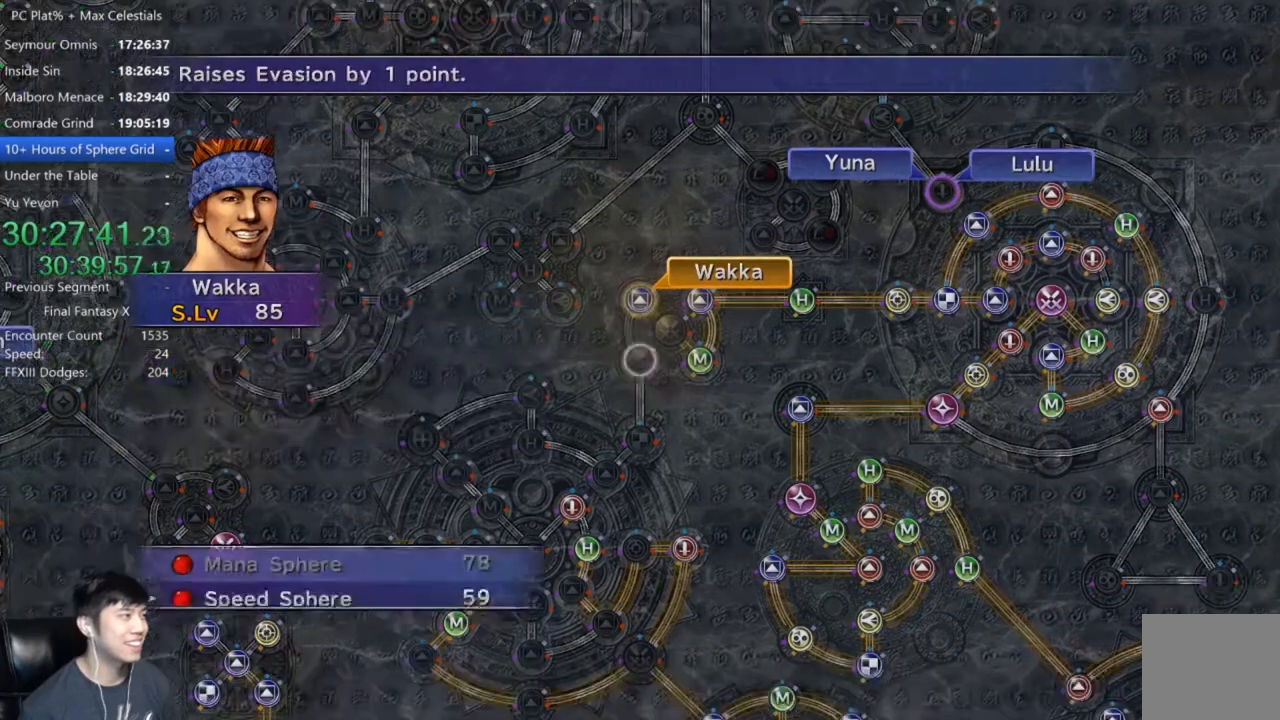
{"buttons": [], "left_stick": "center", "right_stick": "center", "events": [[100, "A", "down"], [134, "A", "up"], [234, "A", "down"], [334, "A", "up"], [434, "A", "down"], [501, "A", "up"]]}
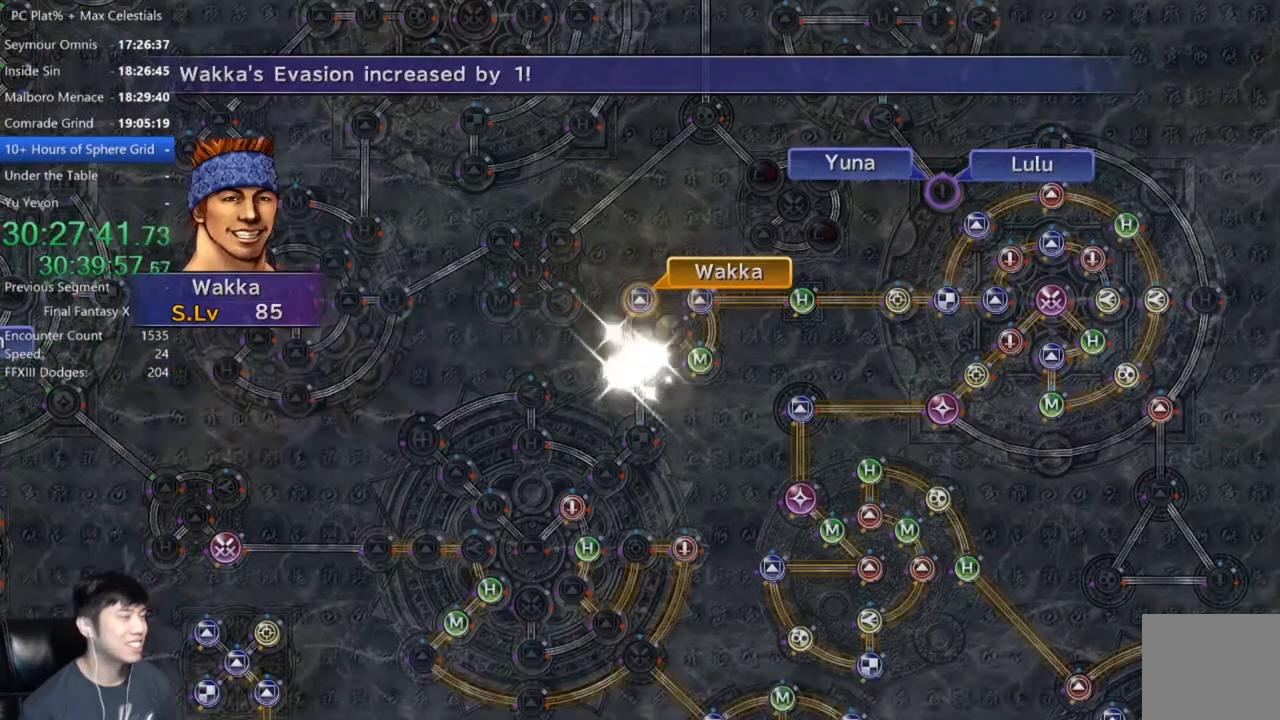
{"buttons": ["A"], "left_stick": "center", "right_stick": "center", "events": [[100, "A", "down"], [200, "A", "up"], [300, "A", "down"], [333, "A", "up"], [467, "A", "down"]]}
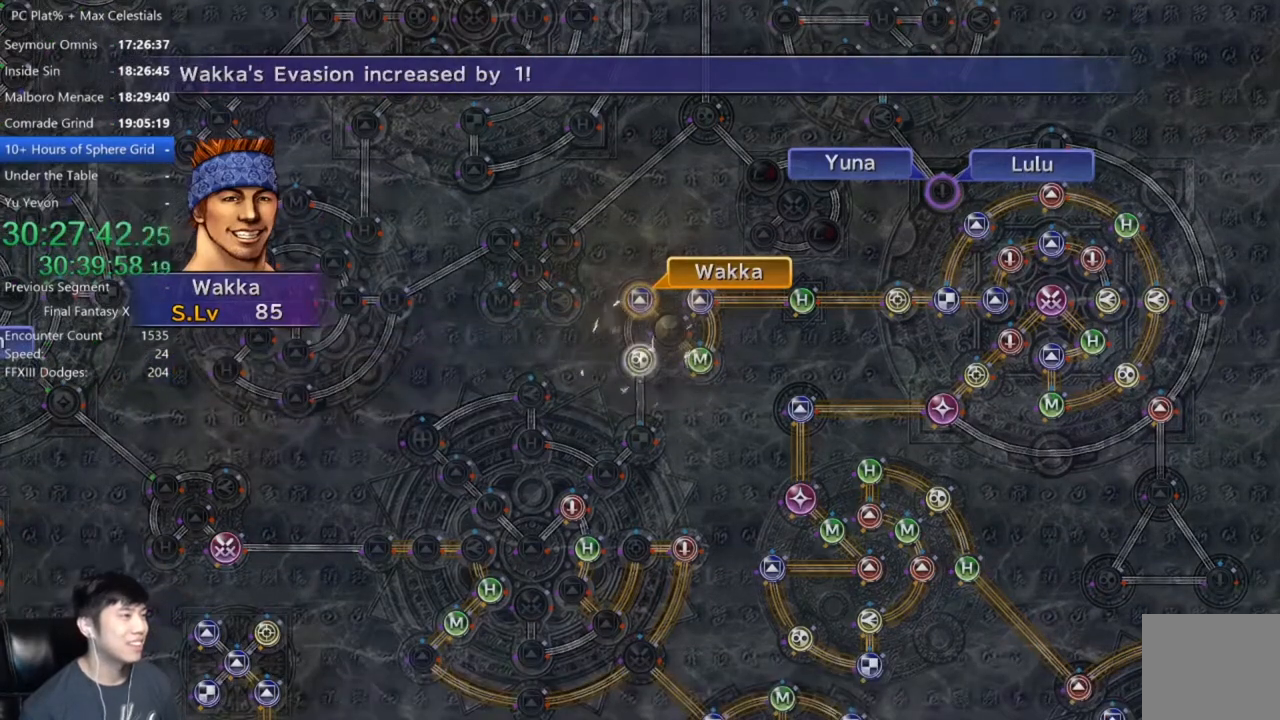
{"buttons": ["A"], "left_stick": "center", "right_stick": "center", "events": [[34, "A", "up"], [134, "A", "down"], [201, "A", "up"], [301, "A", "down"], [367, "A", "up"], [467, "A", "down"]]}
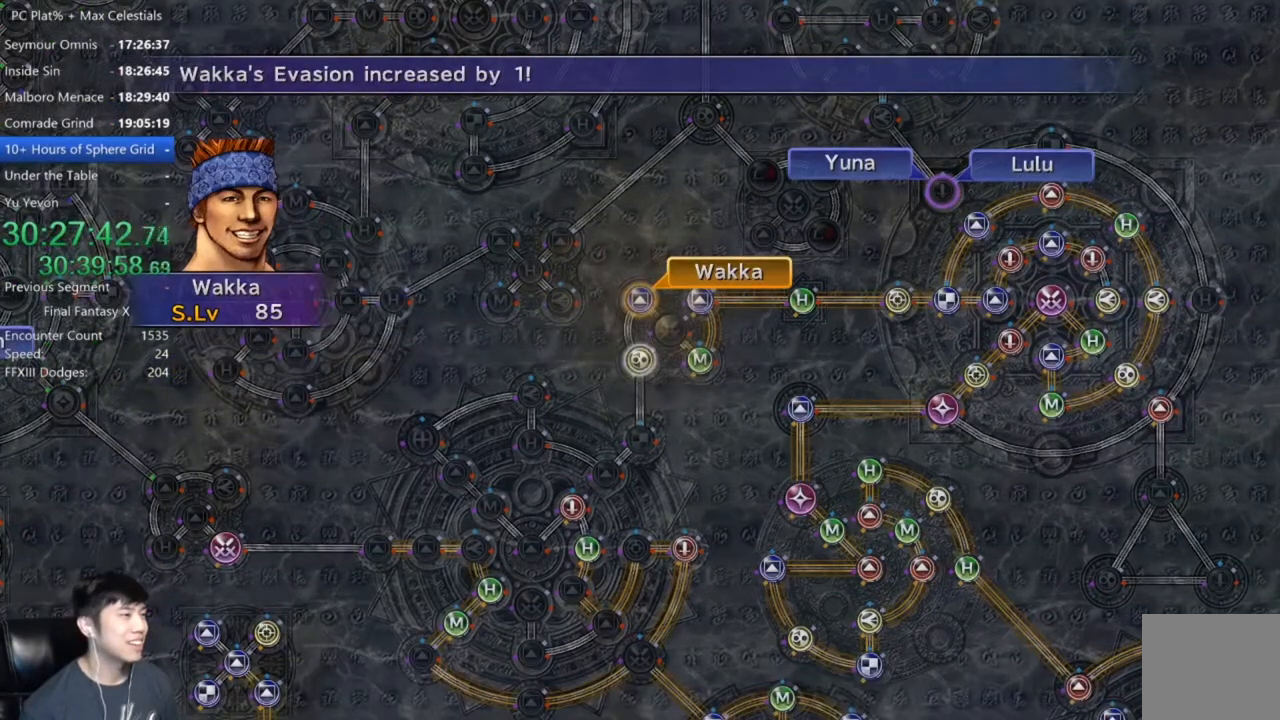
{"buttons": ["DPAD_DOWN"], "left_stick": "center", "right_stick": "center", "events": [[33, "A", "up"], [167, "A", "down"], [200, "A", "up"], [334, "A", "down"], [367, "A", "up"], [500, "DPAD_DOWN", "down"]]}
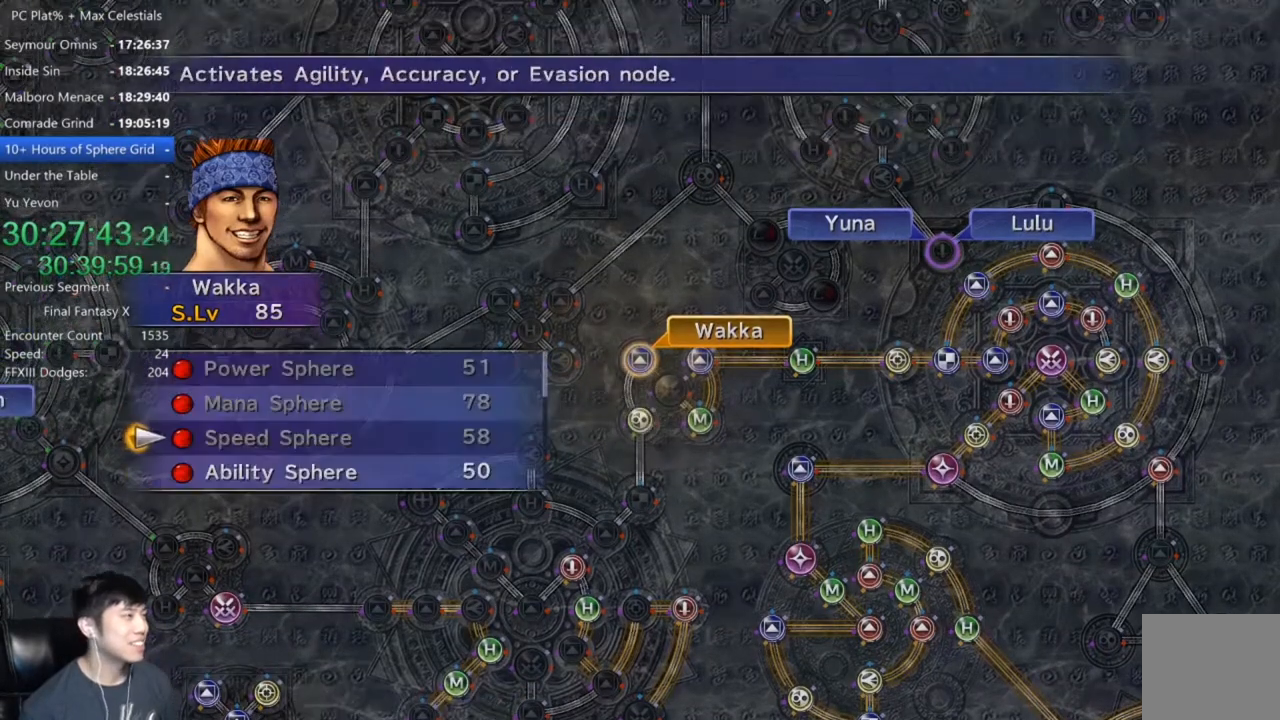
{"buttons": ["A"], "left_stick": "center", "right_stick": "center", "events": [[100, "DPAD_DOWN", "up"], [167, "A", "down"], [234, "A", "up"], [334, "A", "down"], [401, "A", "up"], [501, "A", "down"]]}
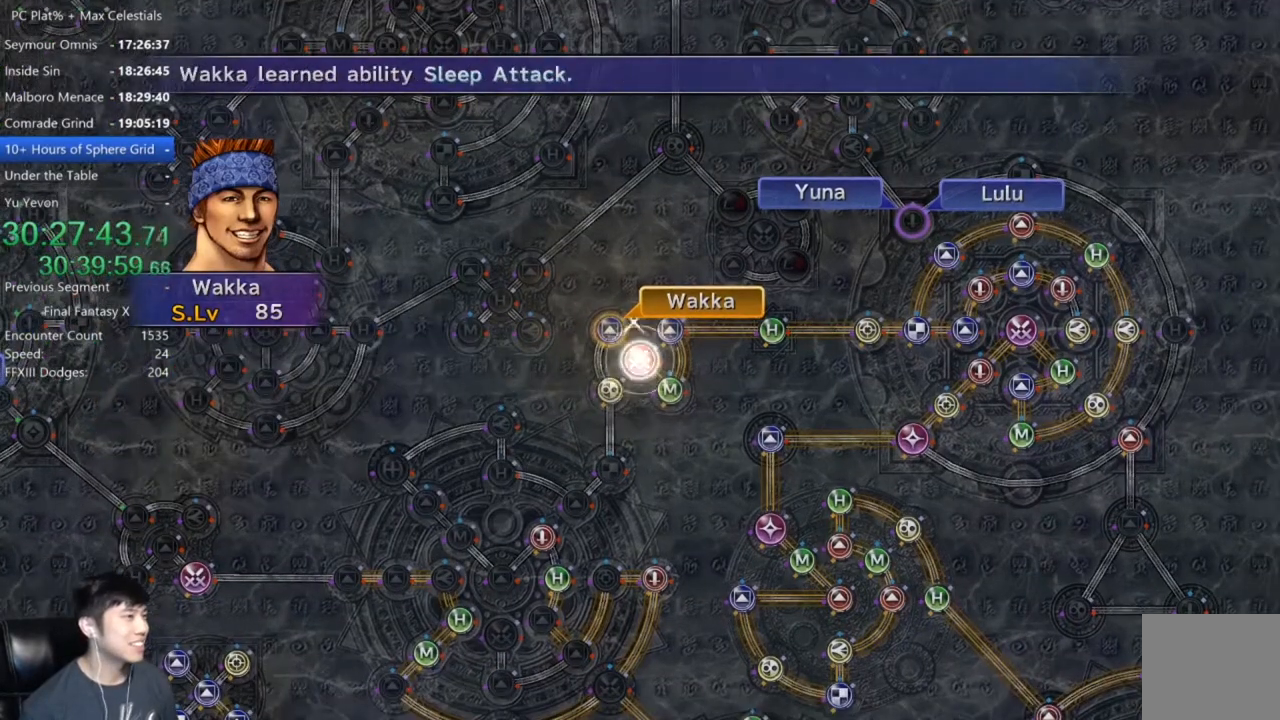
{"buttons": [], "left_stick": "center", "right_stick": "center", "events": [[100, "A", "up"], [233, "A", "down"], [500, "A", "up"]]}
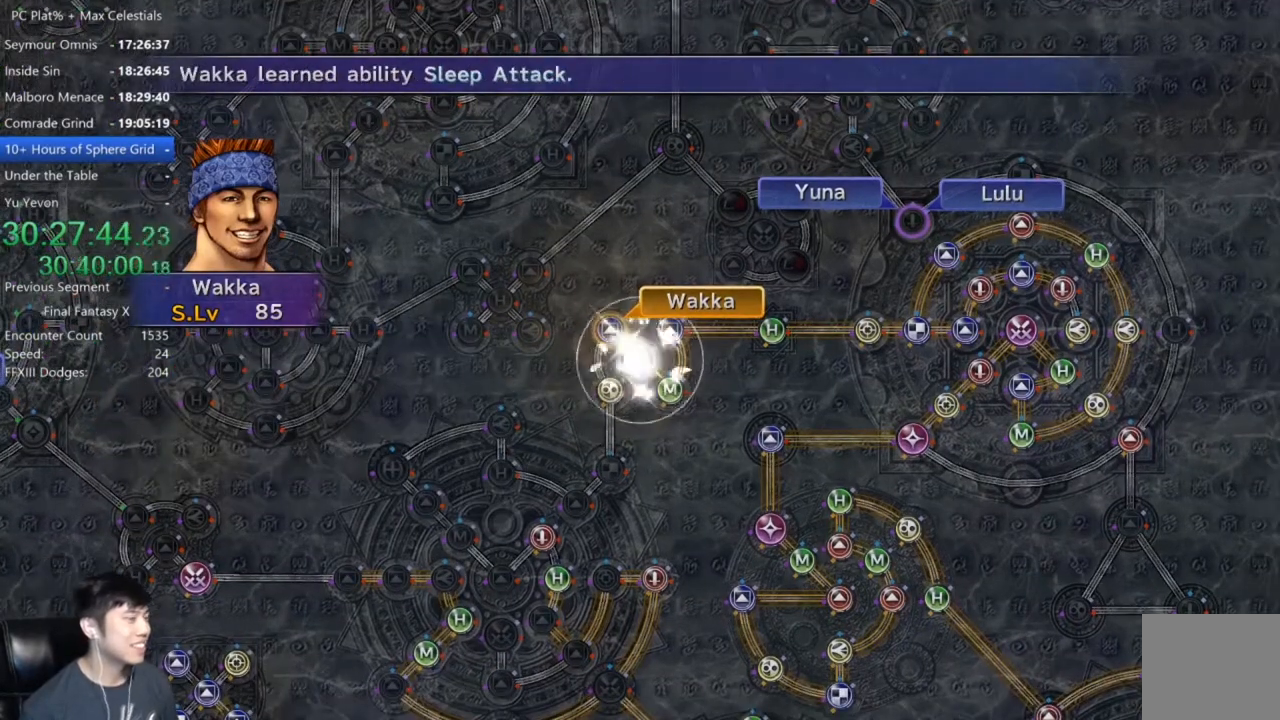
{"buttons": ["A"], "left_stick": "center", "right_stick": "center", "events": [[100, "A", "down"], [167, "A", "up"], [267, "A", "down"], [334, "A", "up"], [467, "A", "down"]]}
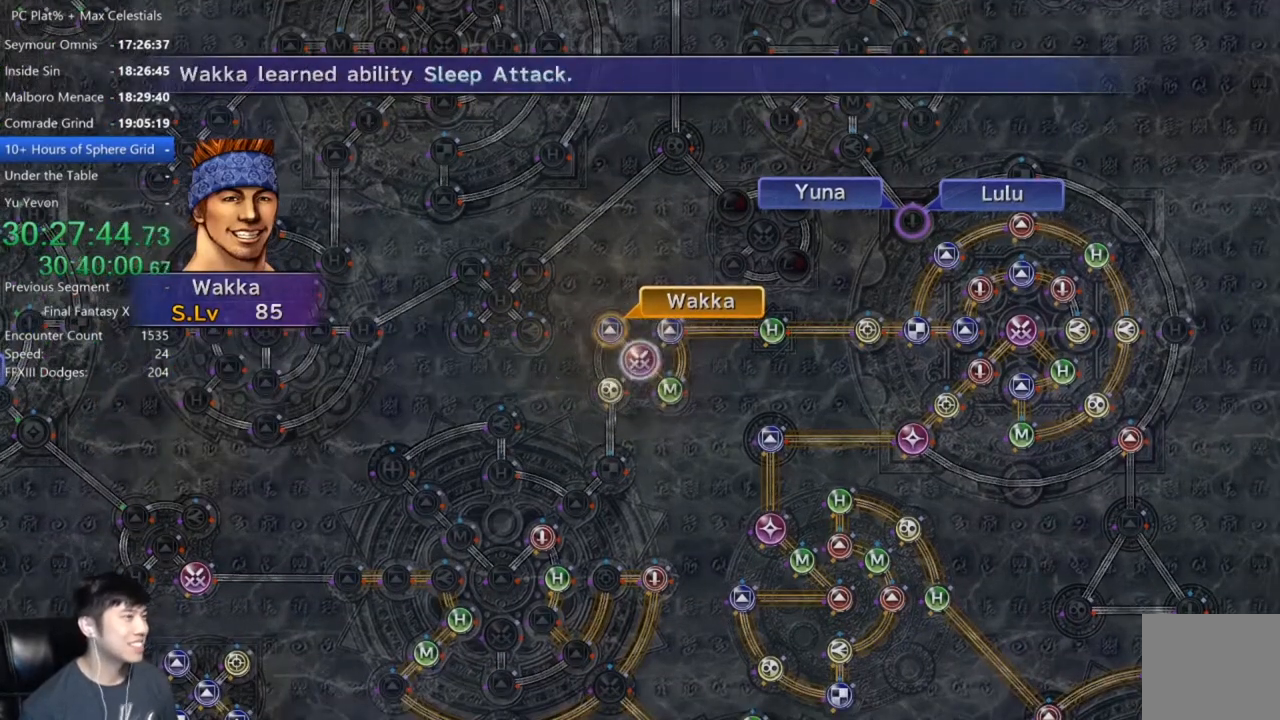
{"buttons": ["A"], "left_stick": "center", "right_stick": "center", "events": [[33, "A", "up"], [167, "A", "down"], [267, "A", "up"], [467, "A", "down"]]}
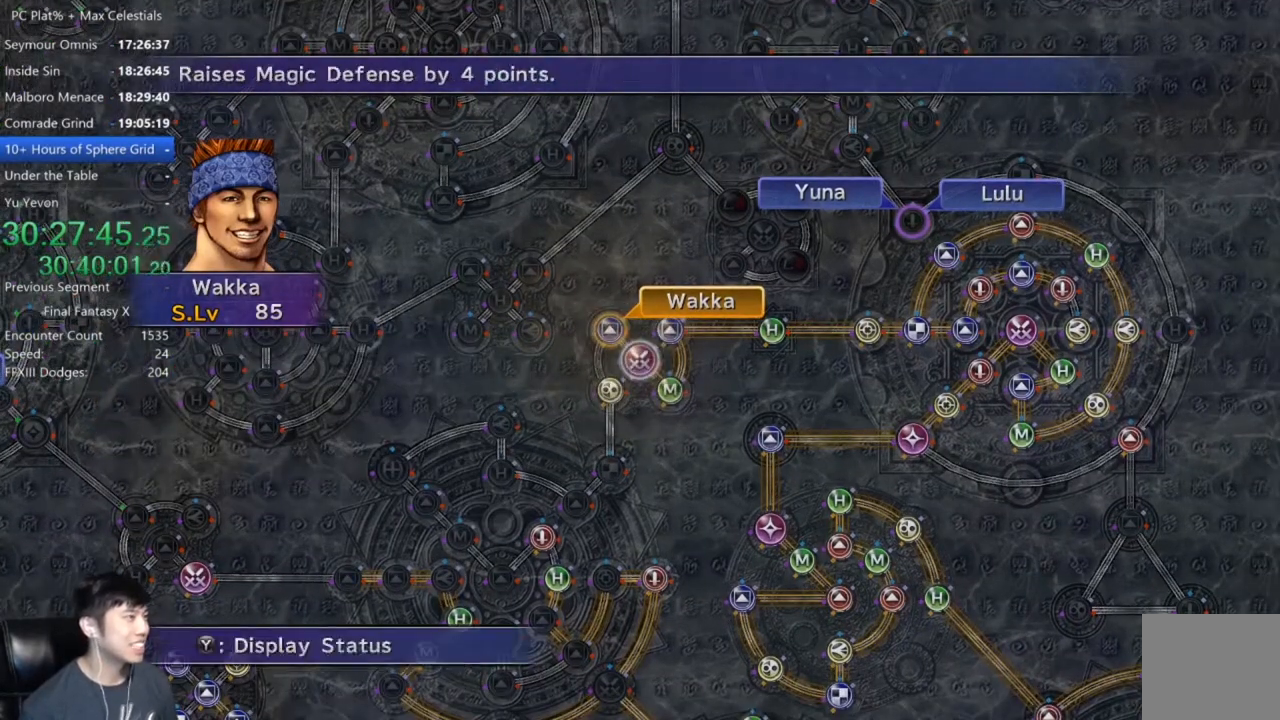
{"buttons": [], "left_stick": "down", "right_stick": "center", "events": [[67, "A", "up"], [201, "DPAD_UP", "down"], [267, "DPAD_UP", "up"], [367, "A", "down"], [434, "A", "up"], [434, "left_stick", "down"]]}
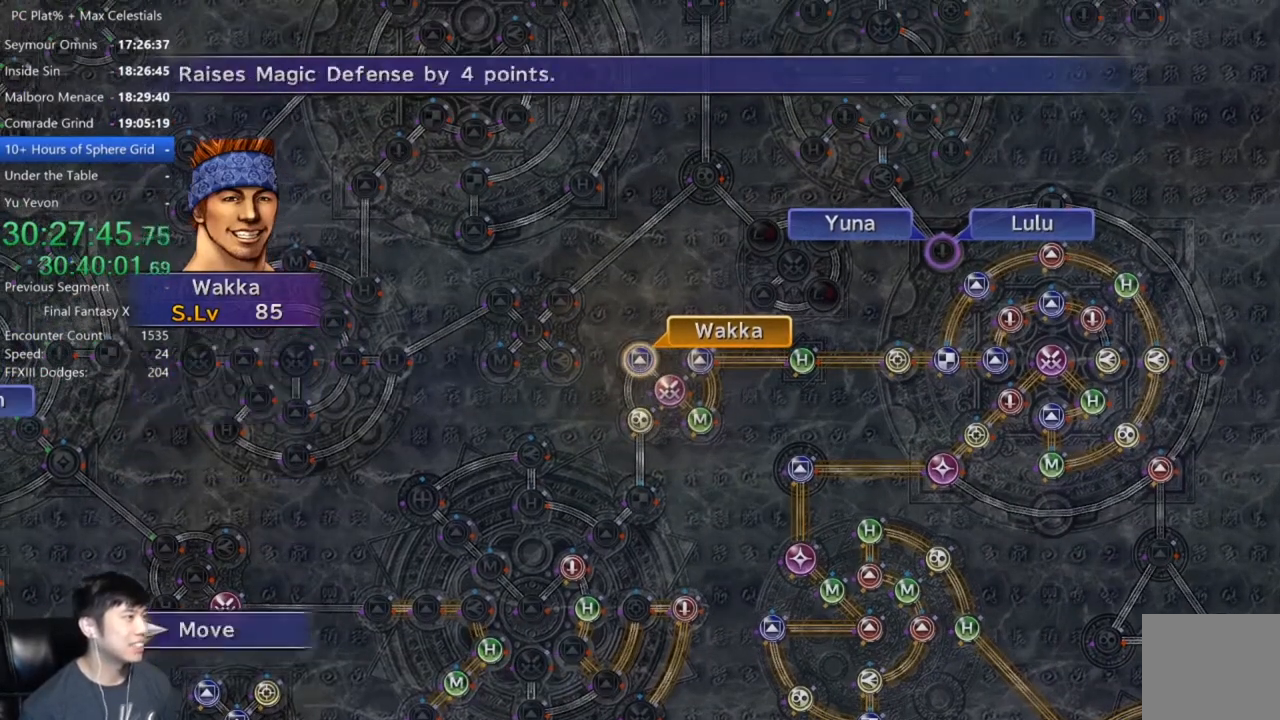
{"buttons": [], "left_stick": "center", "right_stick": "center", "events": [[300, "left_stick", "down-left"], [434, "left_stick", "center"]]}